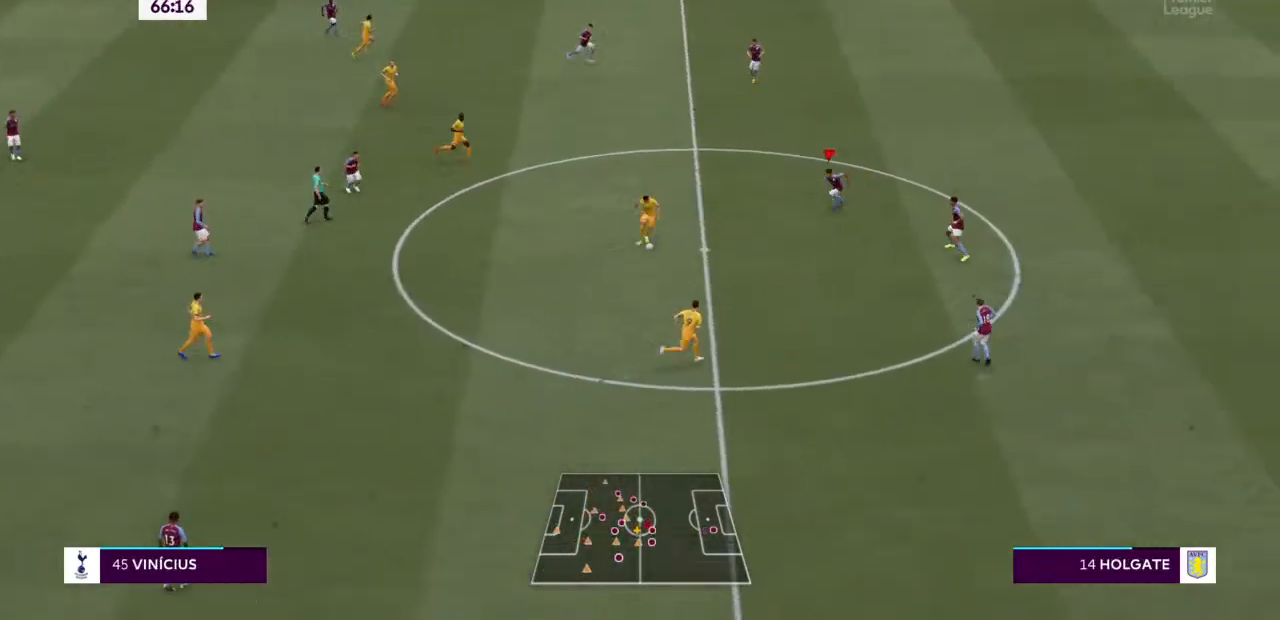
Gameplay with a controller (PlayStation layout); each line is a JSON object with the inputs held at the frame after it. "events" lists button and stick changes between this image and that frame as [ms after this image, input, new state], when the widget could be followed in between. Not read: L3 R3.
{"buttons": ["R2"], "left_stick": "down-left", "right_stick": "center", "events": []}
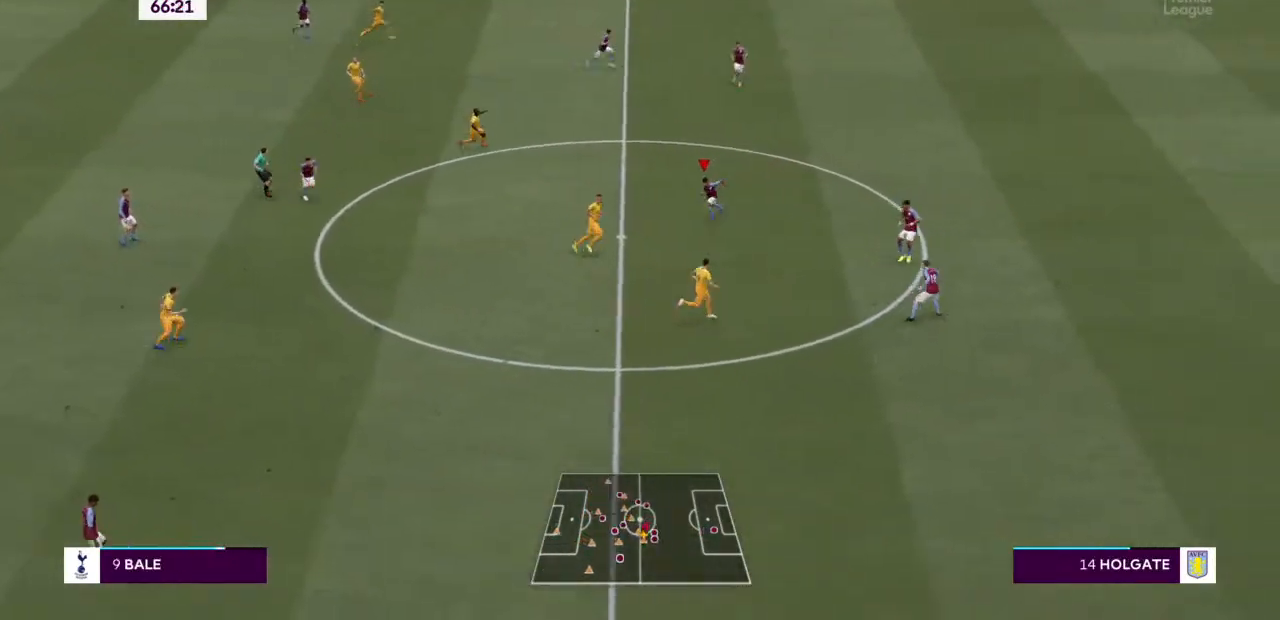
{"buttons": ["TRIANGLE", "L1", "R2"], "left_stick": "down", "right_stick": "center", "events": [[33, "right_stick", "up"], [100, "right_stick", "center"], [133, "left_stick", "down"], [367, "L1", "down"], [467, "TRIANGLE", "down"]]}
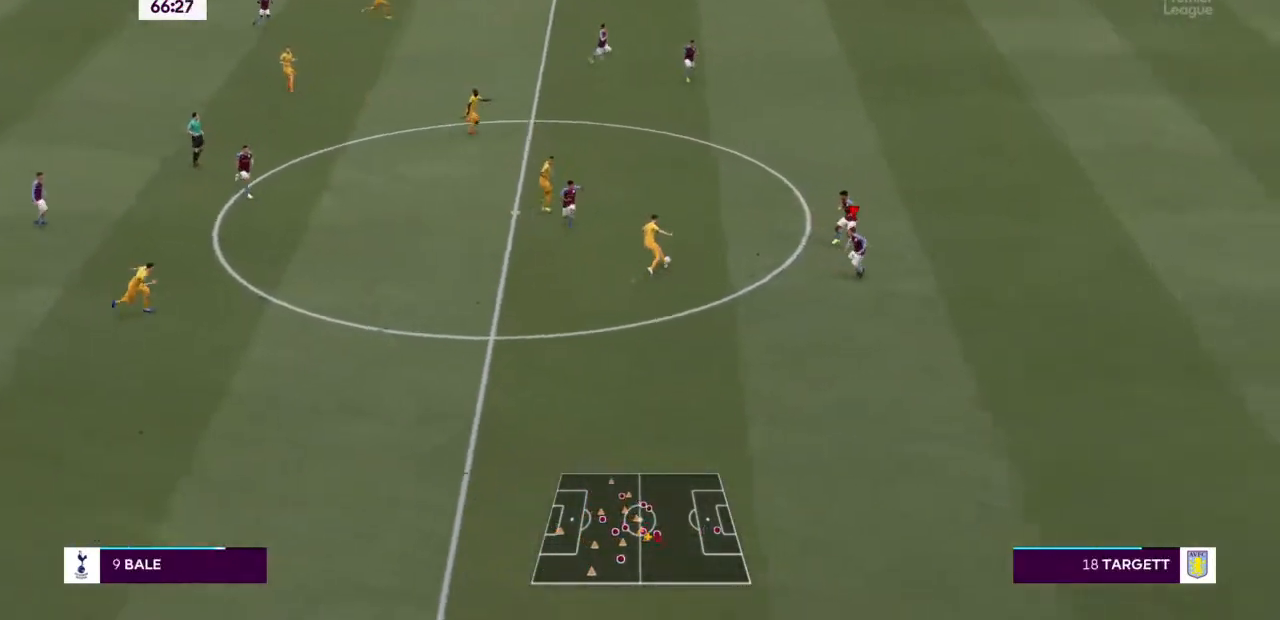
{"buttons": ["TRIANGLE", "R2"], "left_stick": "up-left", "right_stick": "center", "events": [[100, "L1", "up"], [100, "R2", "up"], [267, "left_stick", "left"], [400, "R2", "down"], [433, "left_stick", "up-left"]]}
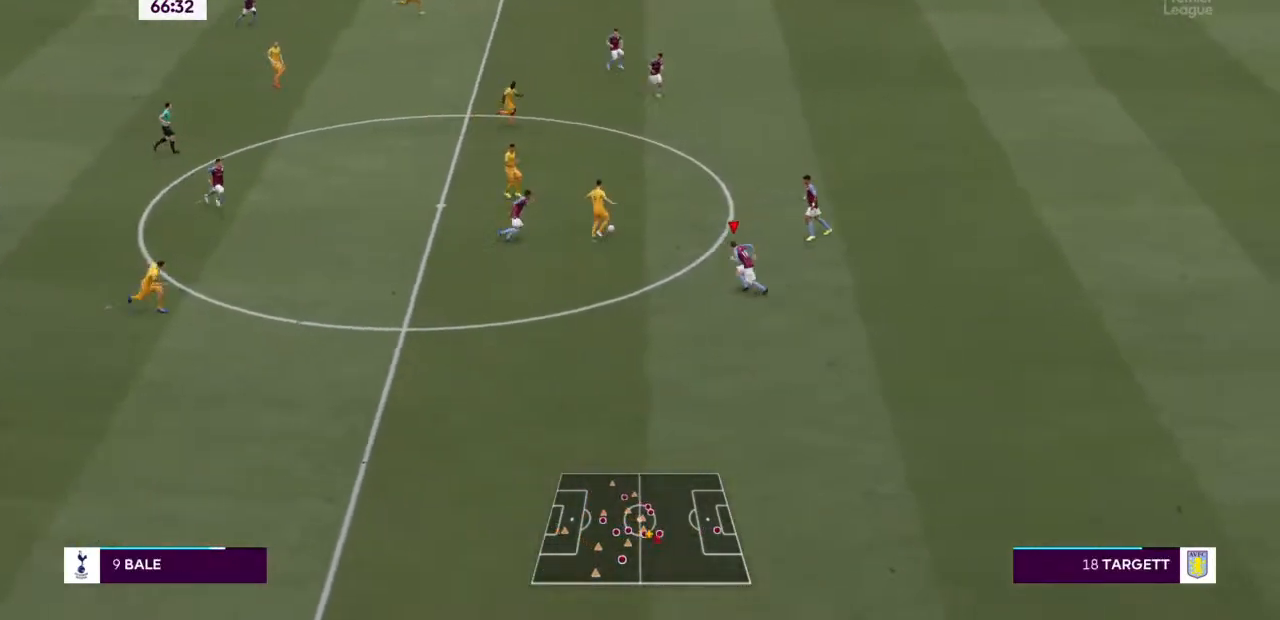
{"buttons": ["R2"], "left_stick": "up-left", "right_stick": "center", "events": [[33, "TRIANGLE", "up"], [67, "L1", "down"], [233, "L1", "up"]]}
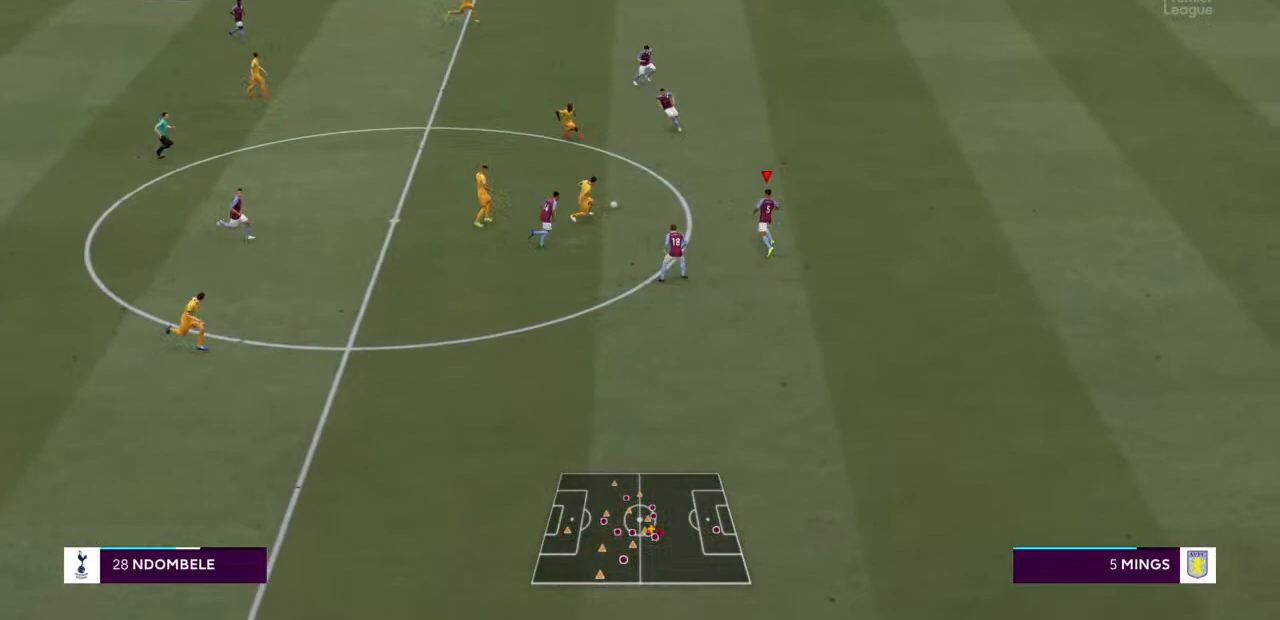
{"buttons": ["R2"], "left_stick": "up-left", "right_stick": "center", "events": []}
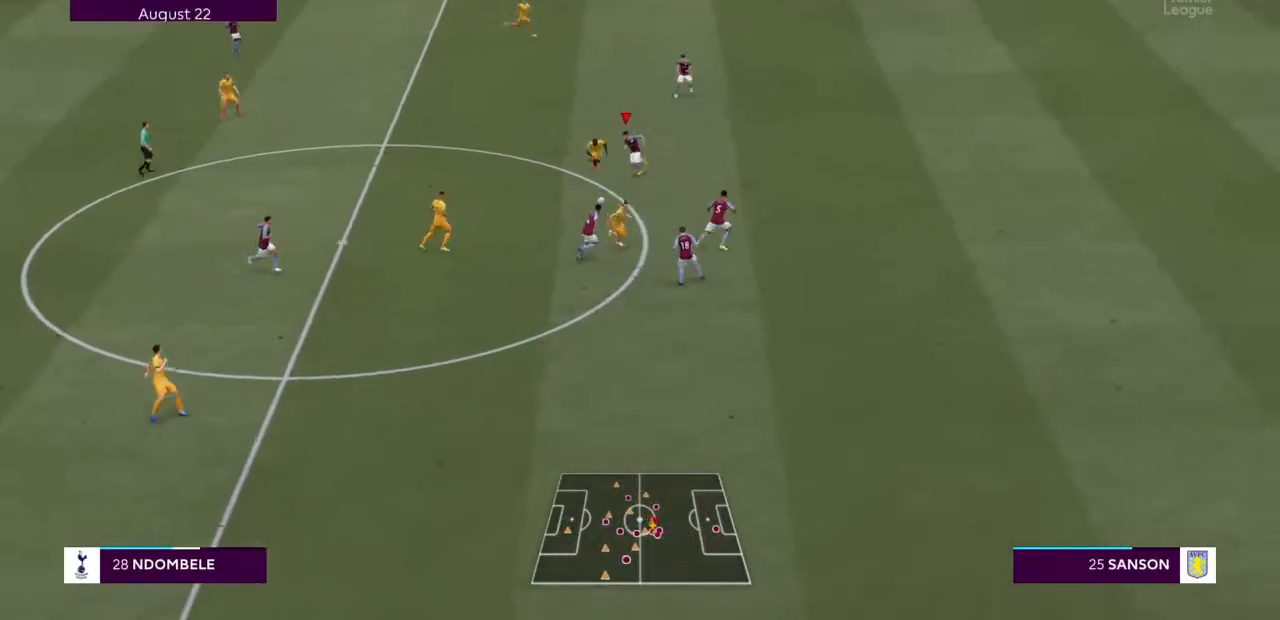
{"buttons": ["SQUARE", "R2"], "left_stick": "left", "right_stick": "center", "events": [[367, "SQUARE", "down"], [433, "left_stick", "left"]]}
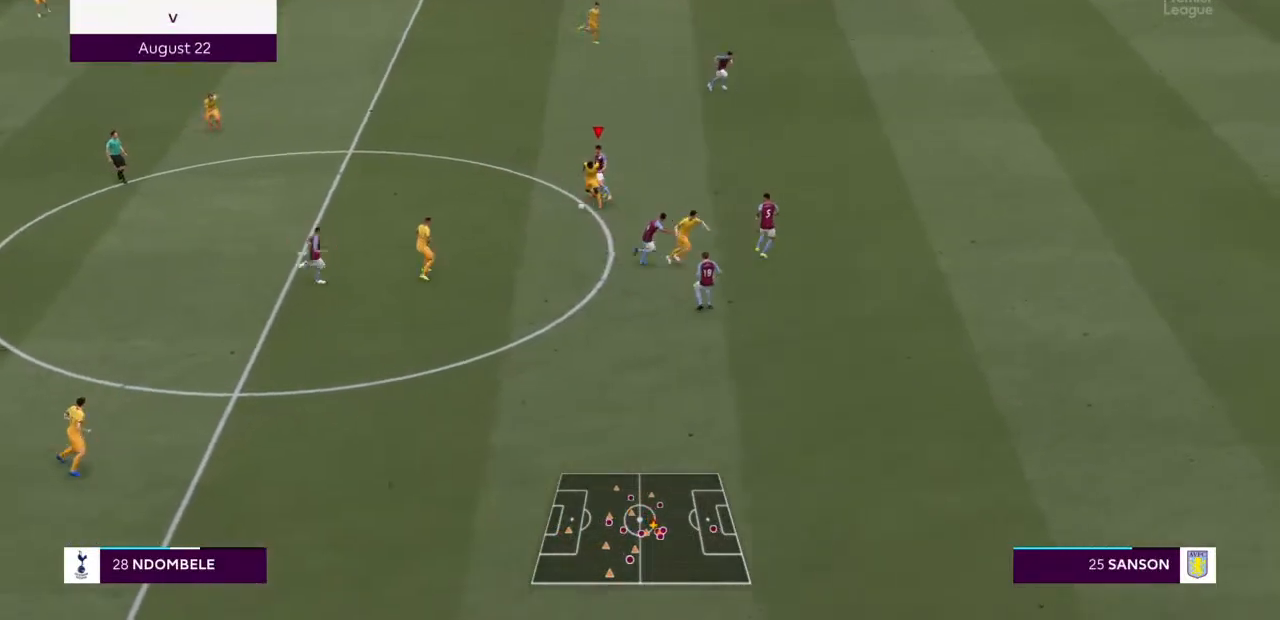
{"buttons": ["CROSS", "L1", "R2"], "left_stick": "up-left", "right_stick": "center", "events": [[167, "SQUARE", "up"], [367, "CROSS", "down"], [433, "L1", "down"], [467, "left_stick", "up-left"]]}
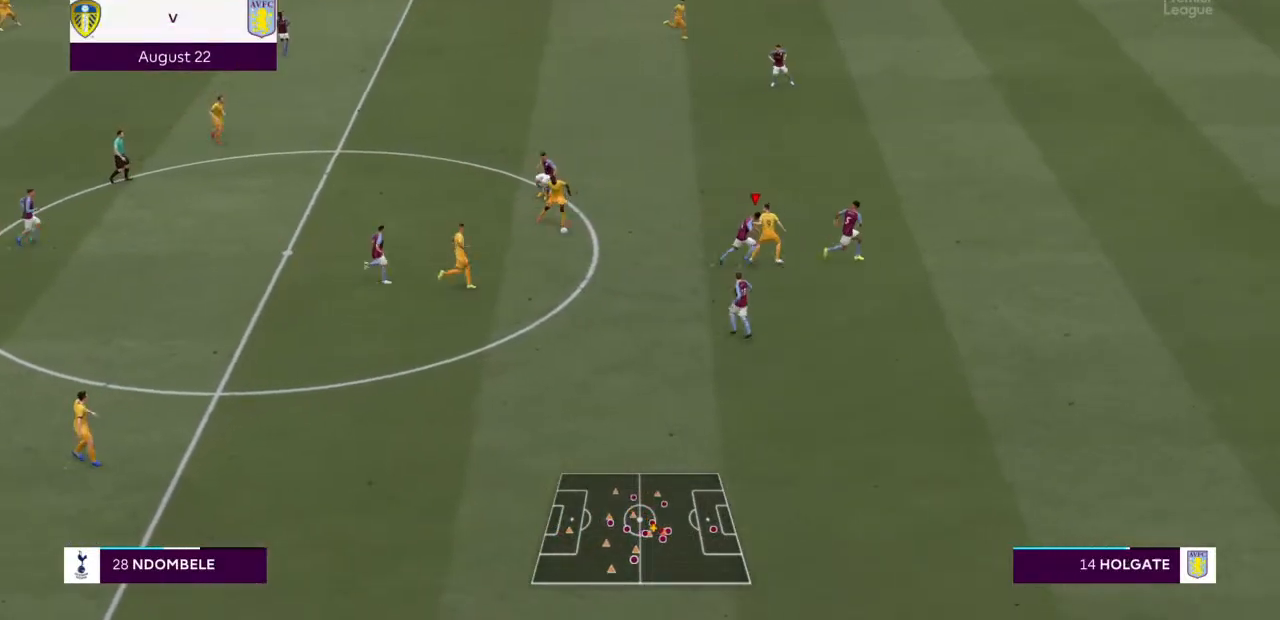
{"buttons": ["R2"], "left_stick": "down", "right_stick": "center", "events": [[100, "L1", "up"], [100, "left_stick", "left"], [167, "CROSS", "up"], [233, "left_stick", "down-left"], [367, "left_stick", "down"]]}
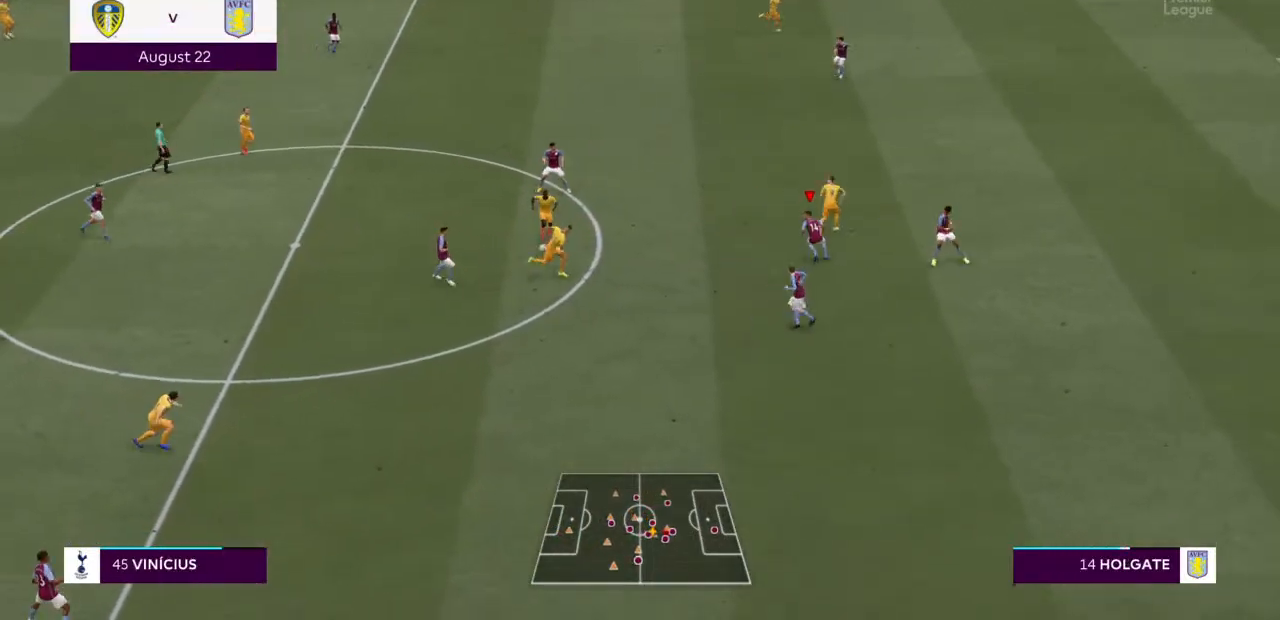
{"buttons": ["R2"], "left_stick": "down", "right_stick": "center", "events": []}
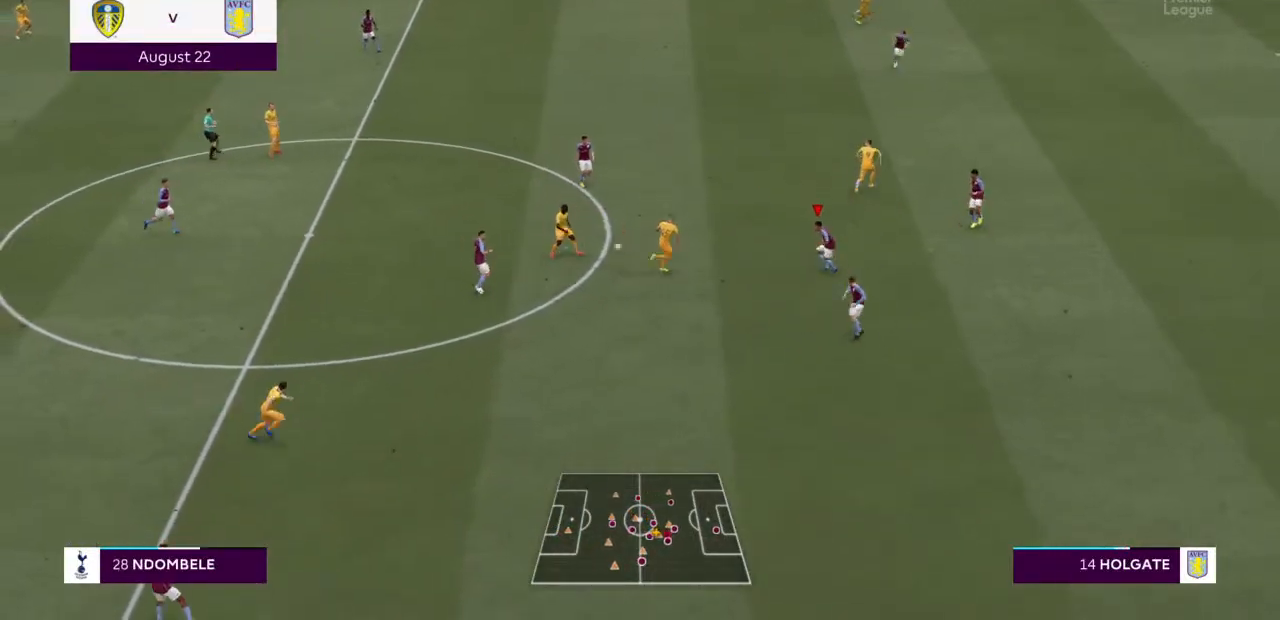
{"buttons": ["R2"], "left_stick": "up-left", "right_stick": "center", "events": [[267, "left_stick", "left"], [467, "left_stick", "up-left"]]}
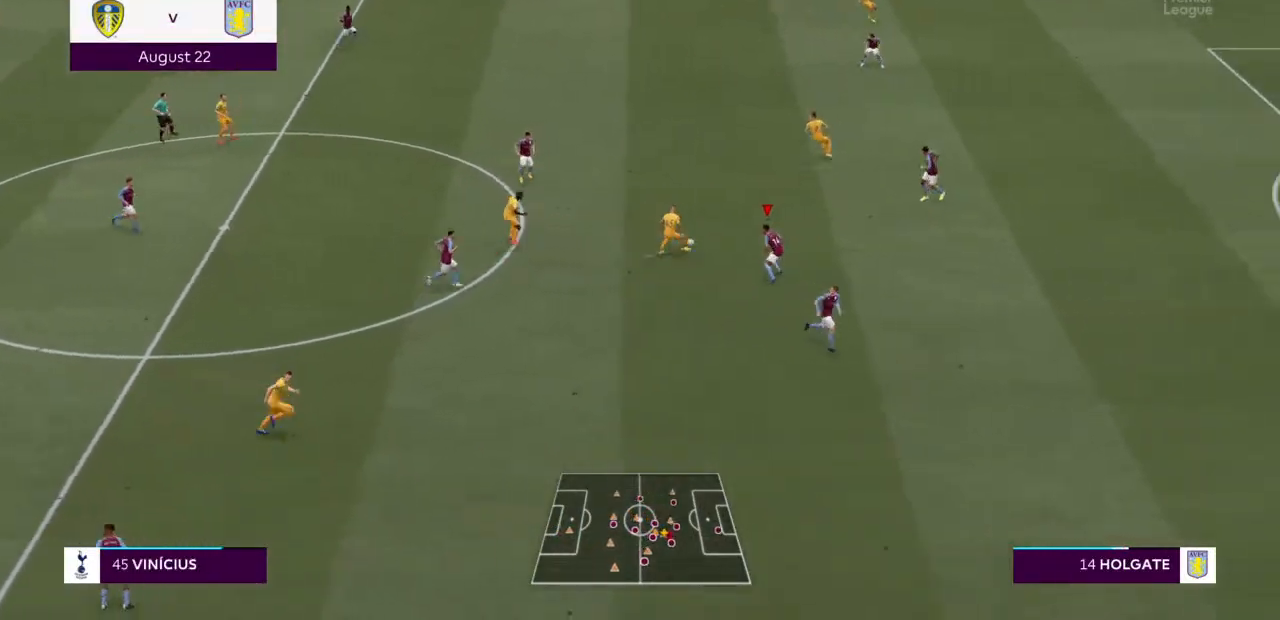
{"buttons": ["CROSS", "SQUARE", "R2"], "left_stick": "up", "right_stick": "center", "events": [[67, "left_stick", "up"], [267, "SQUARE", "down"], [433, "CROSS", "down"]]}
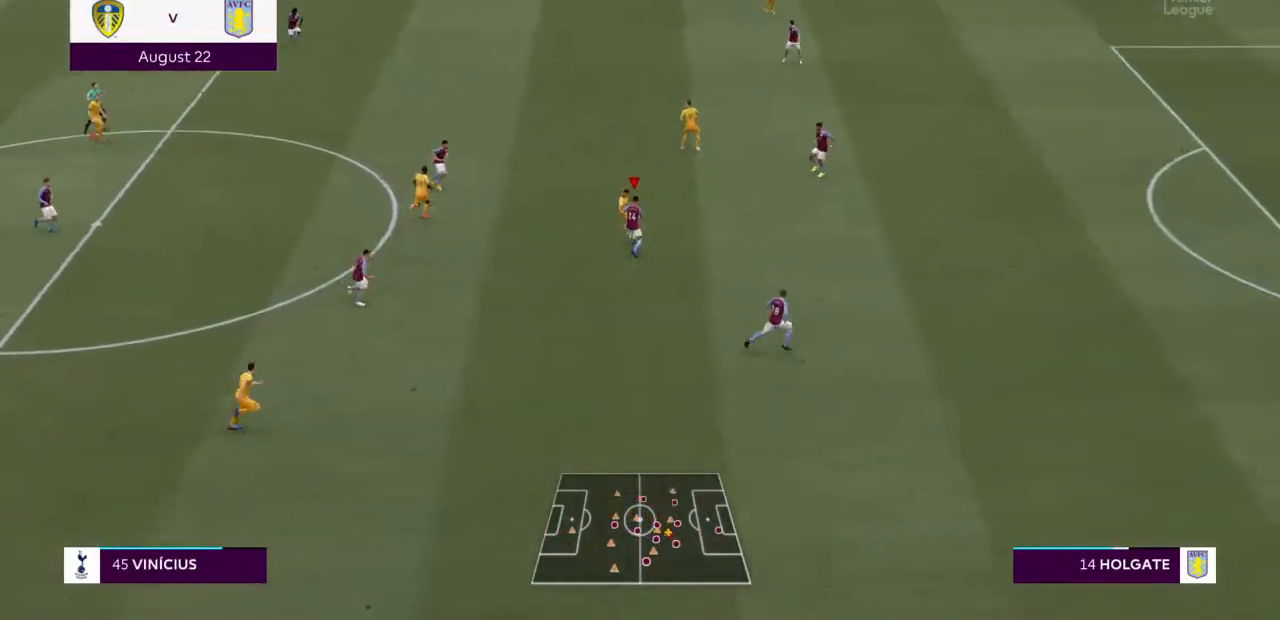
{"buttons": ["R2"], "left_stick": "up-left", "right_stick": "center", "events": [[133, "CROSS", "up"], [133, "SQUARE", "up"], [167, "L1", "down"], [300, "left_stick", "up-left"], [367, "L1", "up"]]}
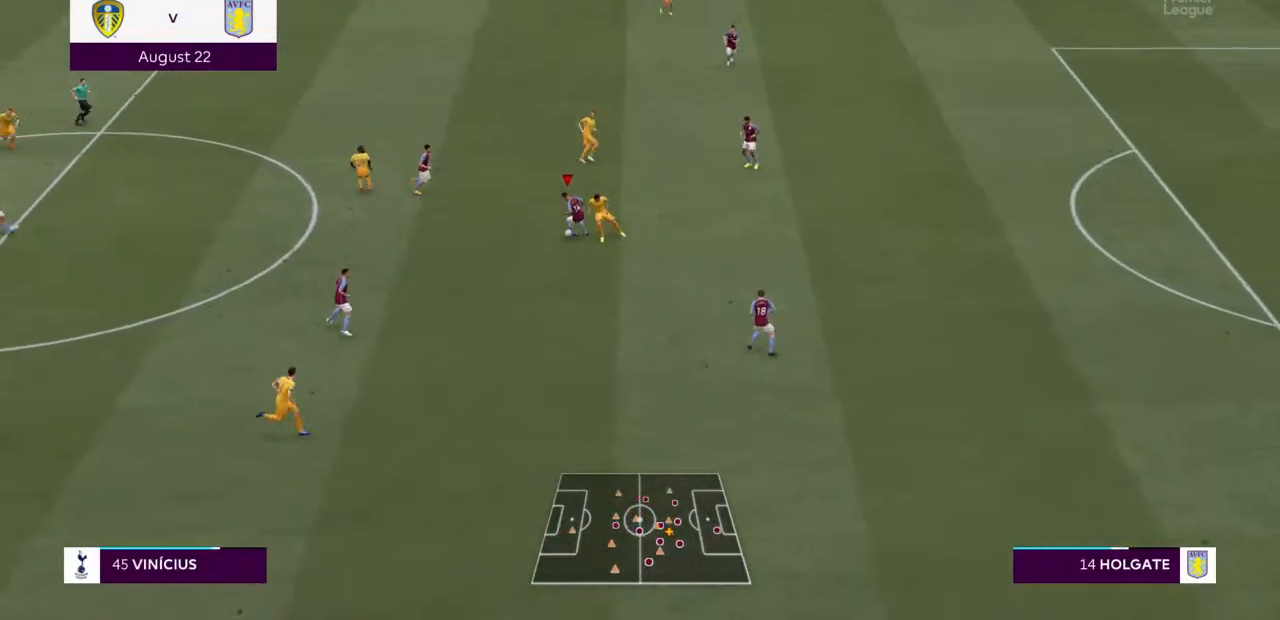
{"buttons": ["CROSS", "R2"], "left_stick": "left", "right_stick": "center", "events": [[33, "left_stick", "left"], [333, "CROSS", "down"]]}
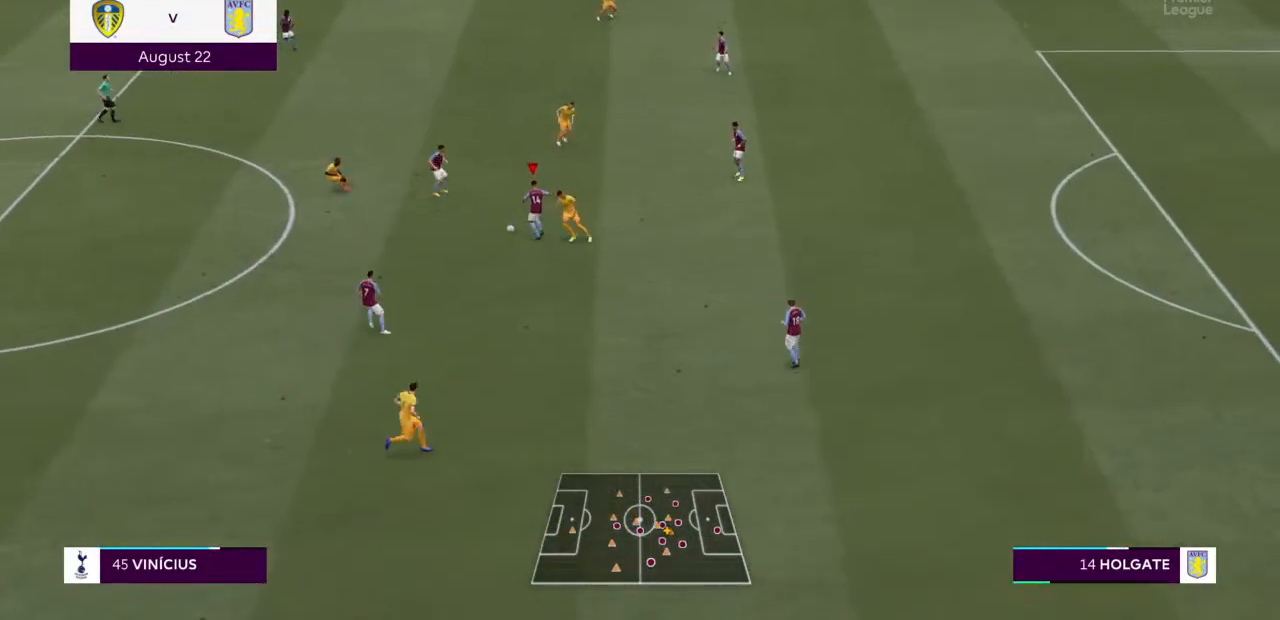
{"buttons": ["R2"], "left_stick": "down-left", "right_stick": "center", "events": [[33, "CROSS", "up"], [33, "left_stick", "down-left"]]}
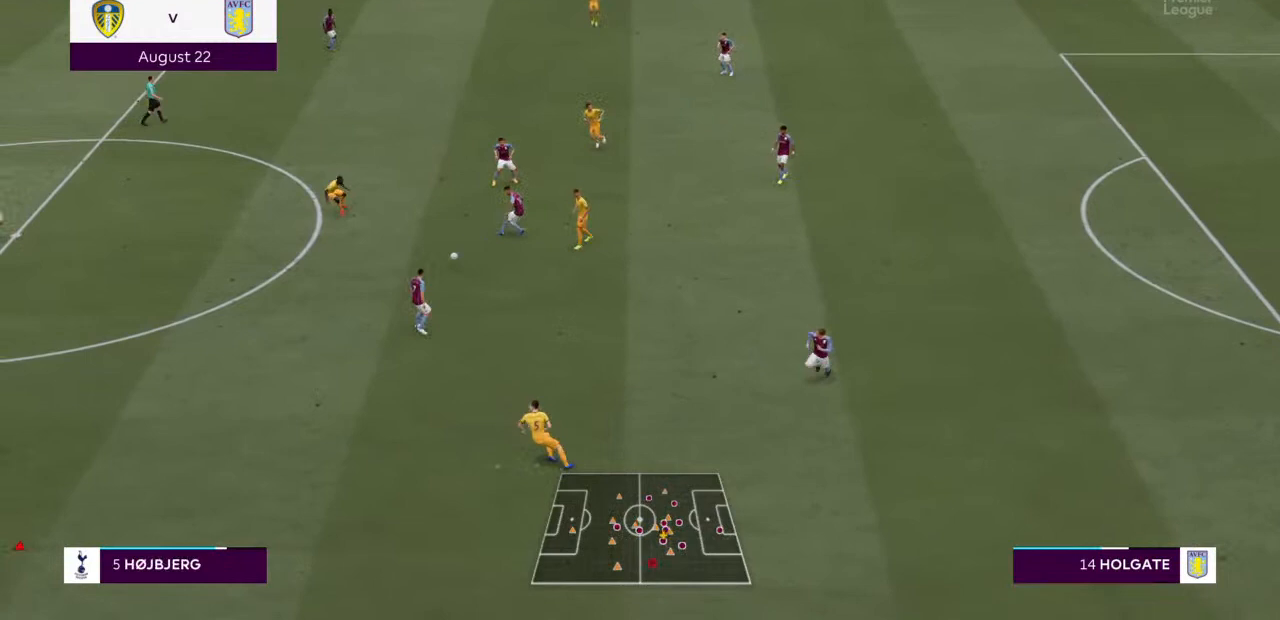
{"buttons": ["R2"], "left_stick": "down-left", "right_stick": "center", "events": []}
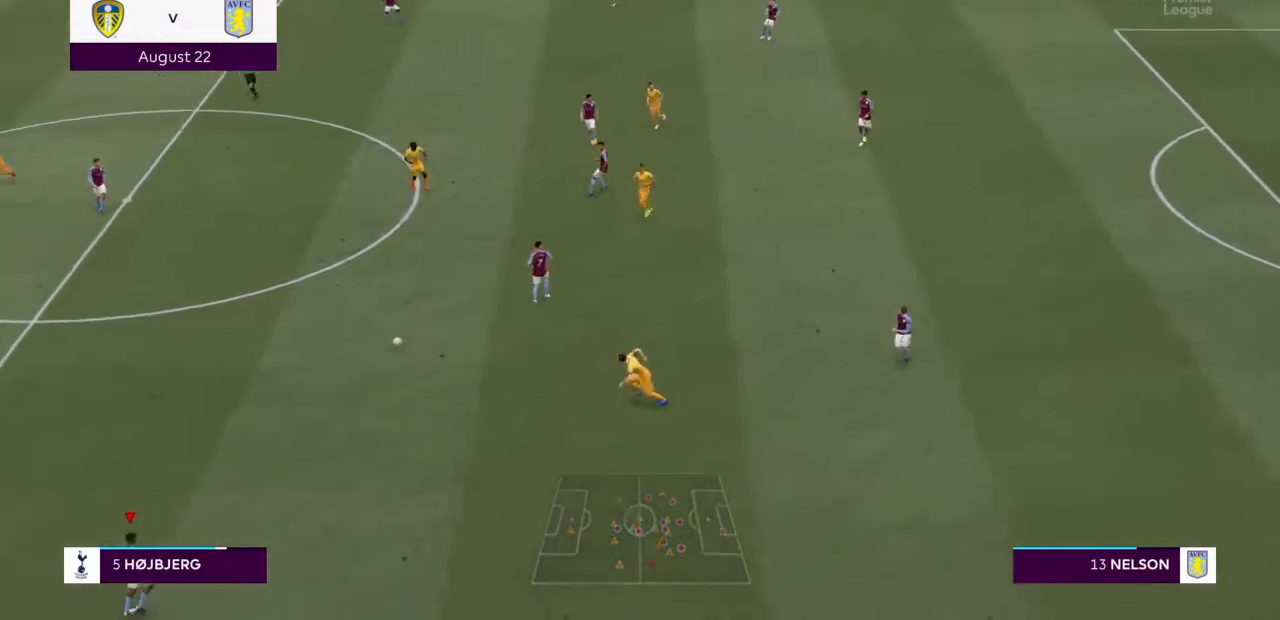
{"buttons": [], "left_stick": "left", "right_stick": "center", "events": [[100, "left_stick", "left"], [367, "R2", "up"]]}
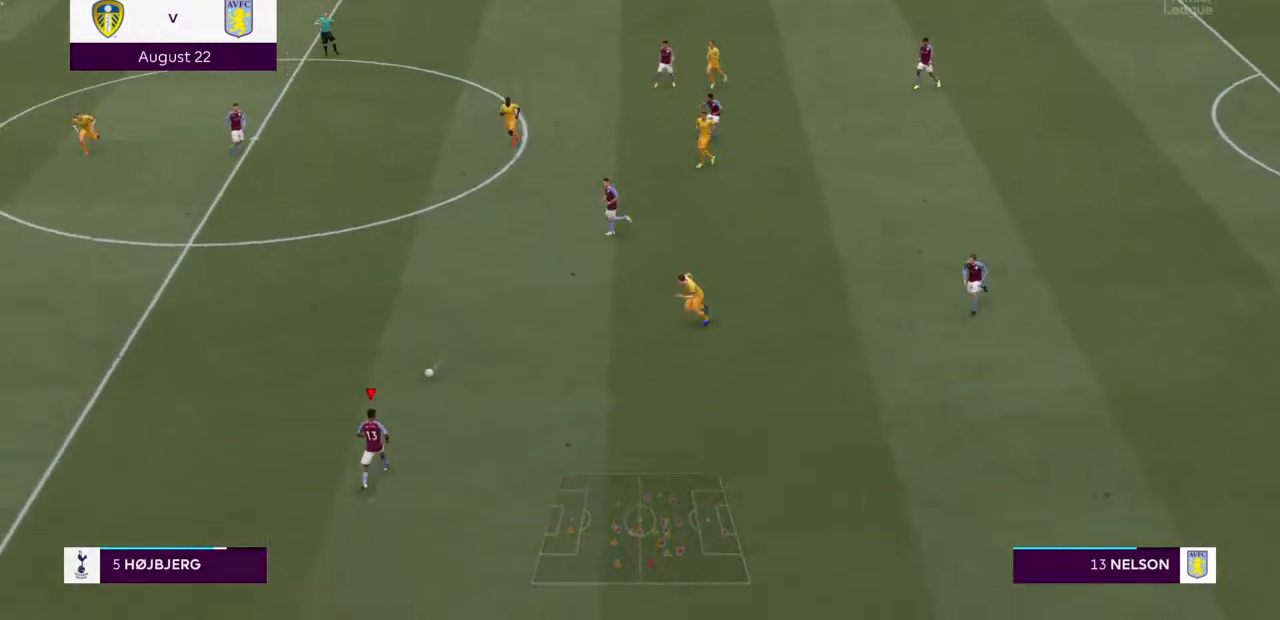
{"buttons": [], "left_stick": "left", "right_stick": "center", "events": []}
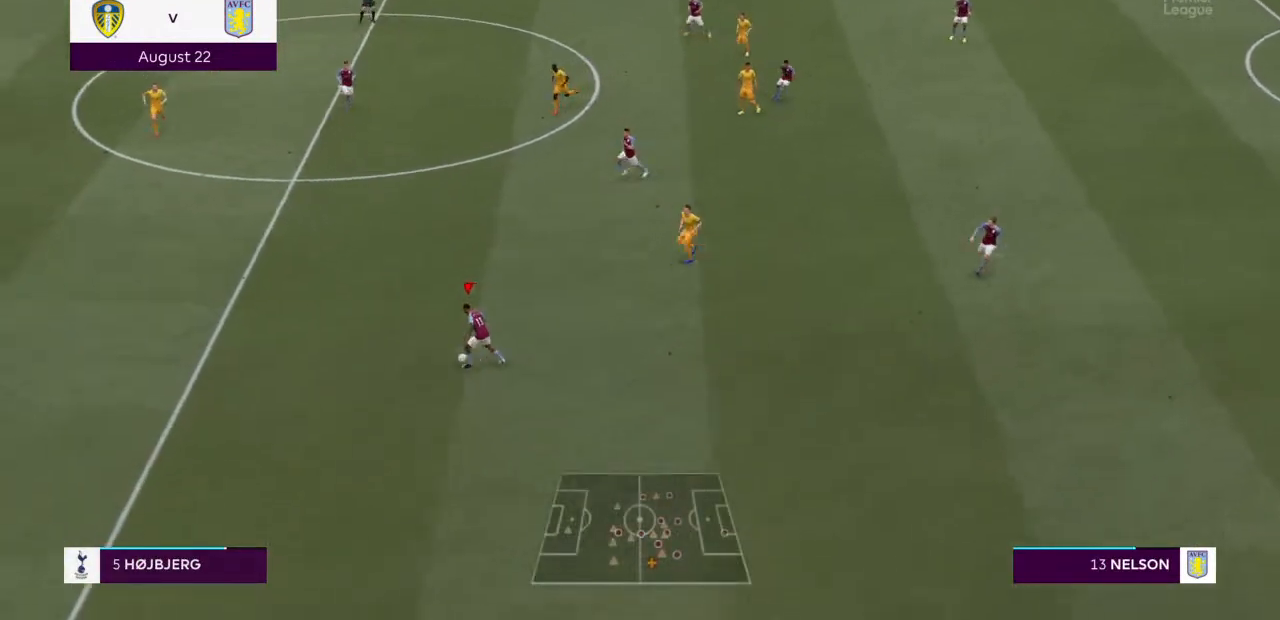
{"buttons": [], "left_stick": "left", "right_stick": "center", "events": []}
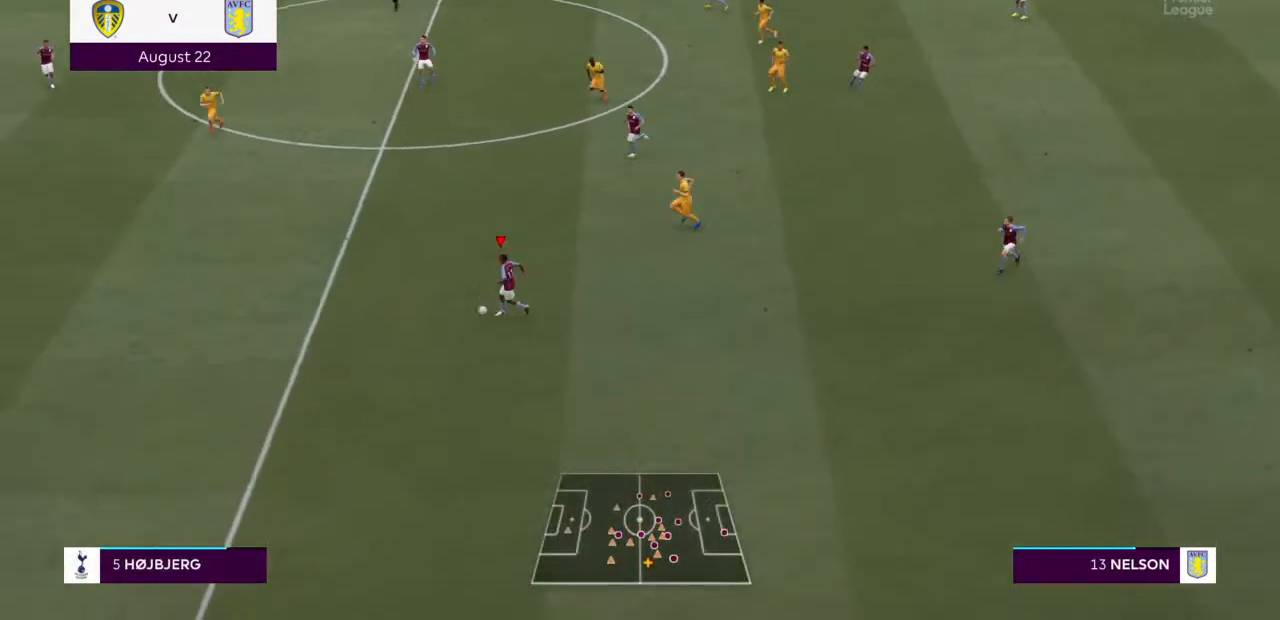
{"buttons": ["R2"], "left_stick": "left", "right_stick": "center", "events": [[467, "R2", "down"]]}
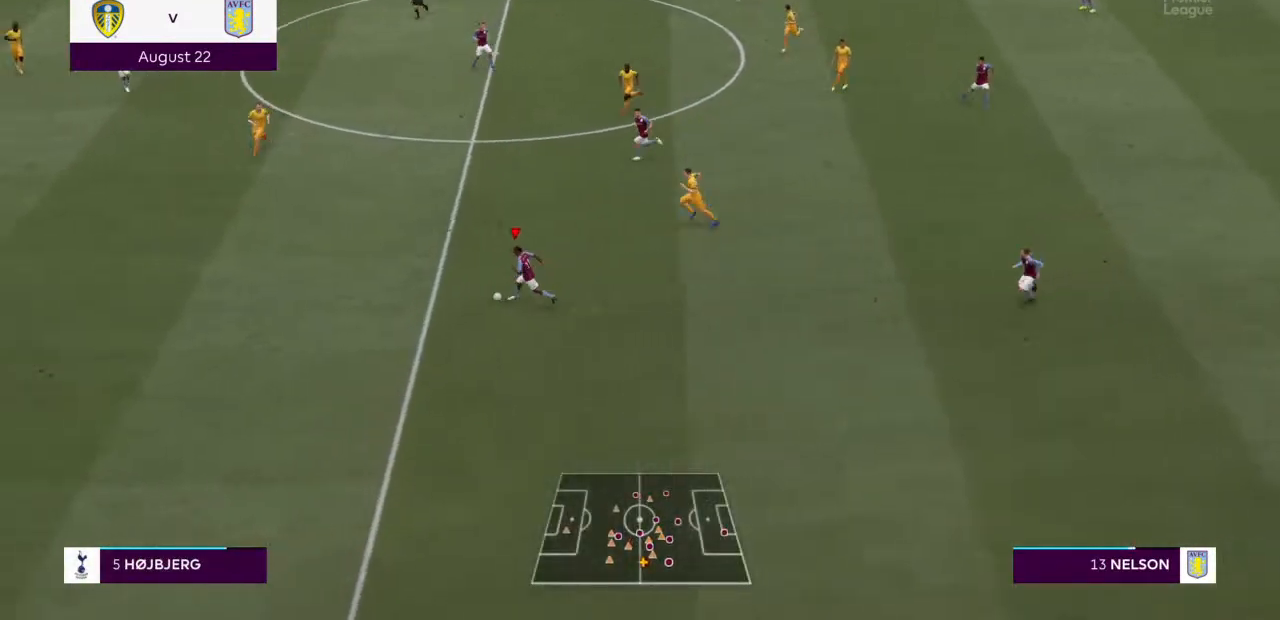
{"buttons": ["R2"], "left_stick": "left", "right_stick": "center", "events": []}
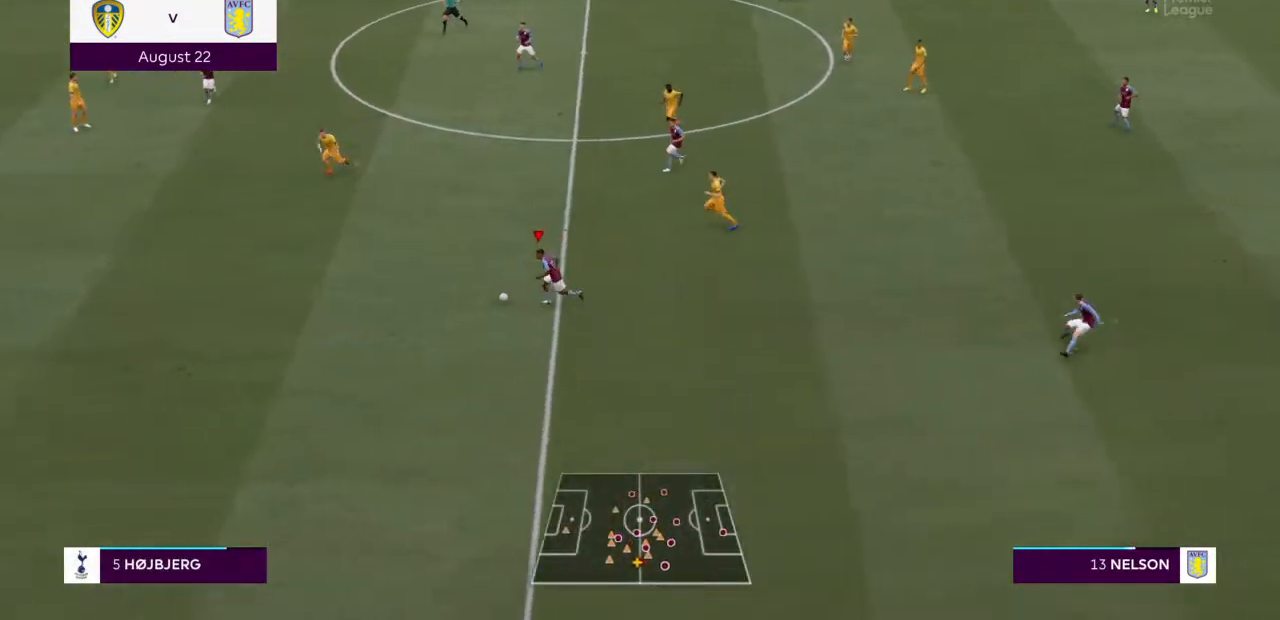
{"buttons": ["R2"], "left_stick": "left", "right_stick": "center", "events": []}
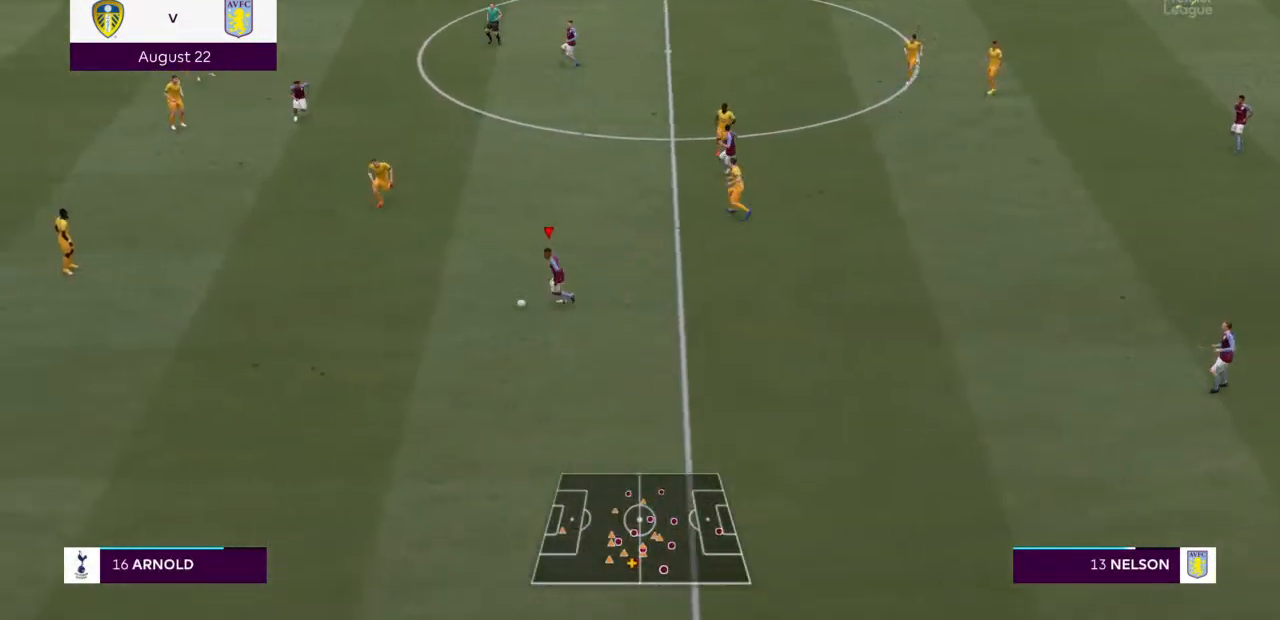
{"buttons": ["R2"], "left_stick": "left", "right_stick": "center", "events": []}
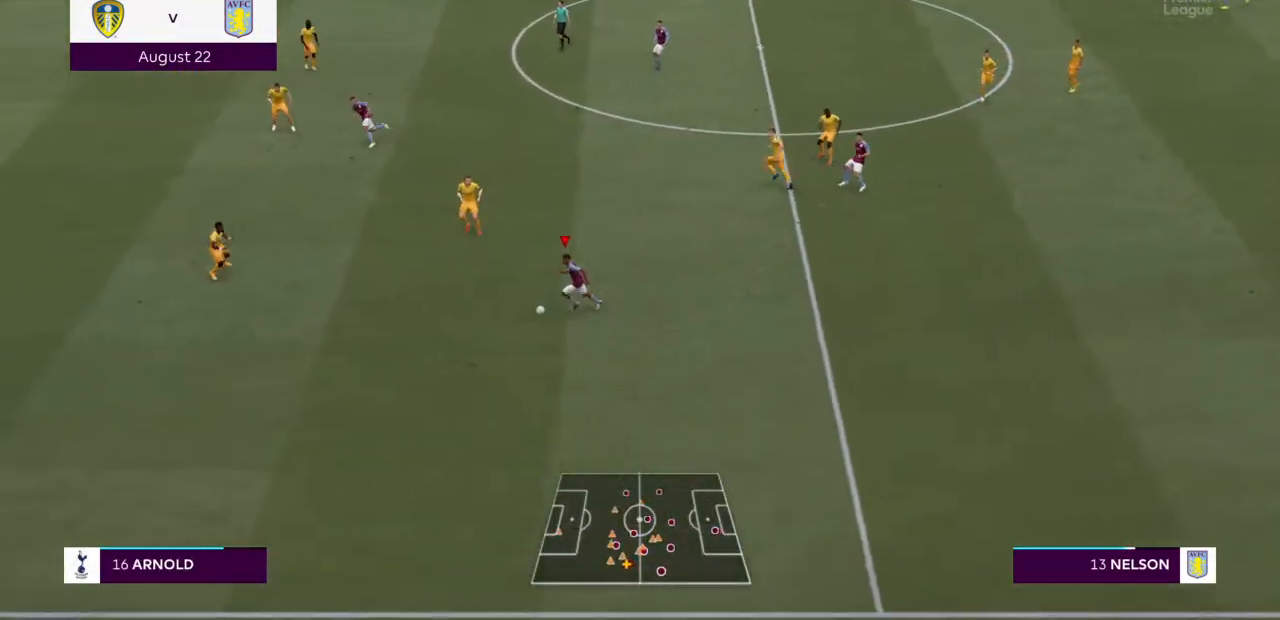
{"buttons": [], "left_stick": "down-left", "right_stick": "center", "events": [[100, "R2", "up"], [300, "left_stick", "up-right"], [367, "left_stick", "down-left"]]}
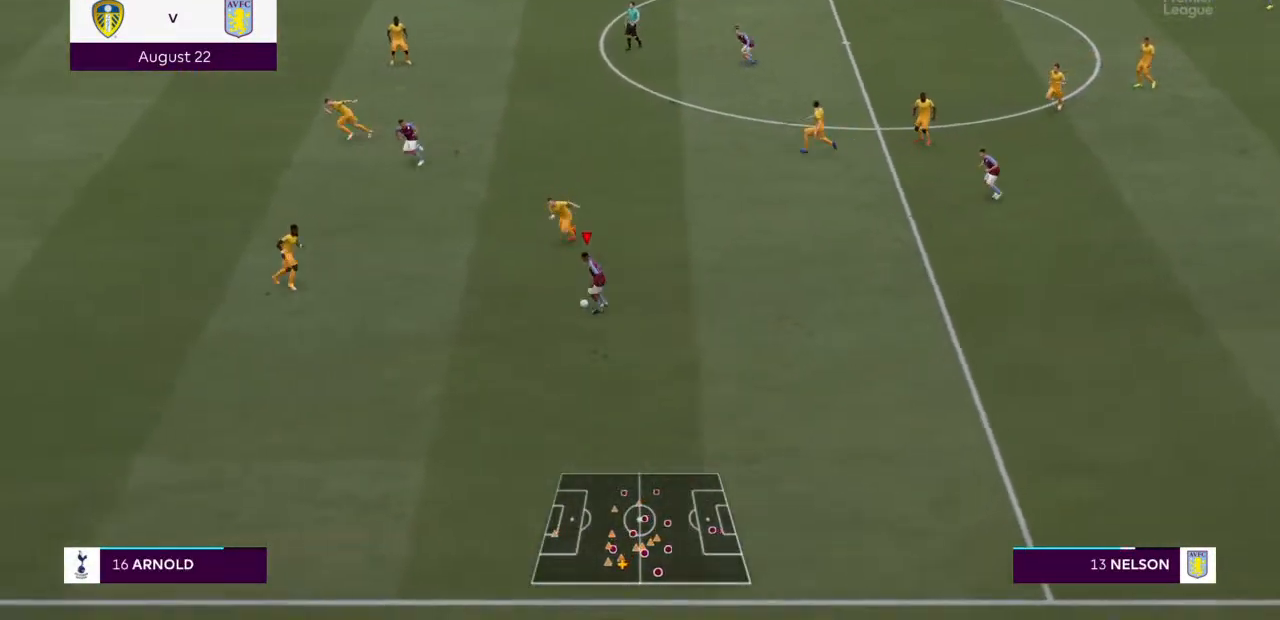
{"buttons": [], "left_stick": "down", "right_stick": "center", "events": [[233, "left_stick", "down"]]}
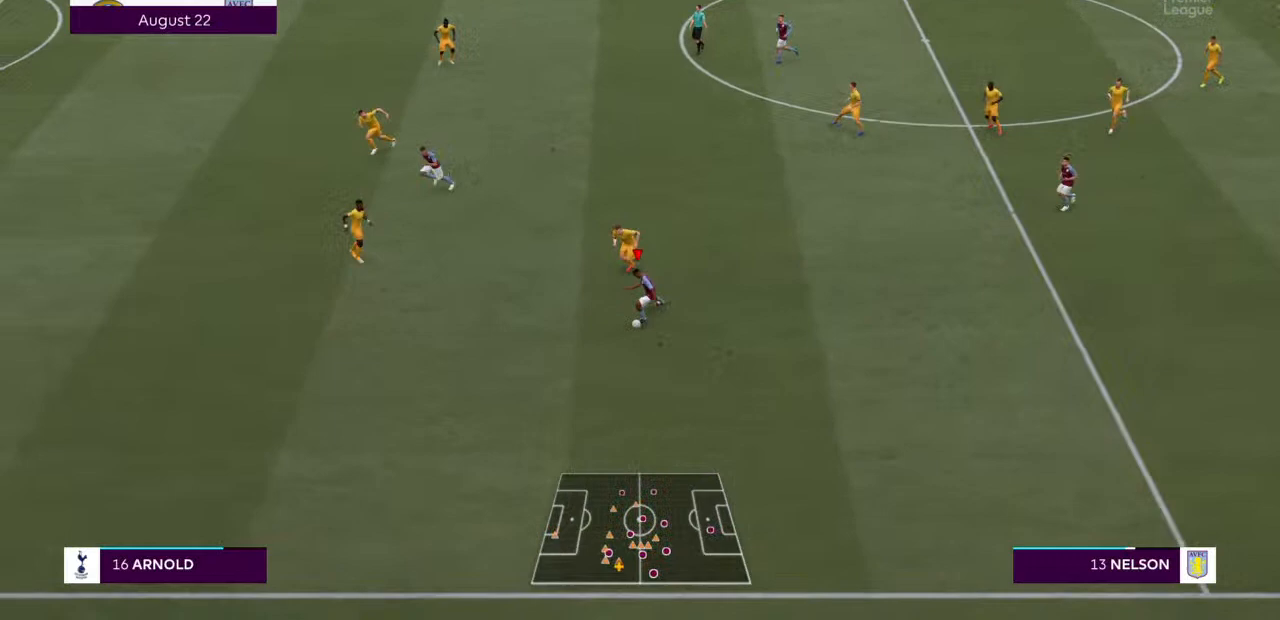
{"buttons": [], "left_stick": "right", "right_stick": "center", "events": [[233, "left_stick", "right"]]}
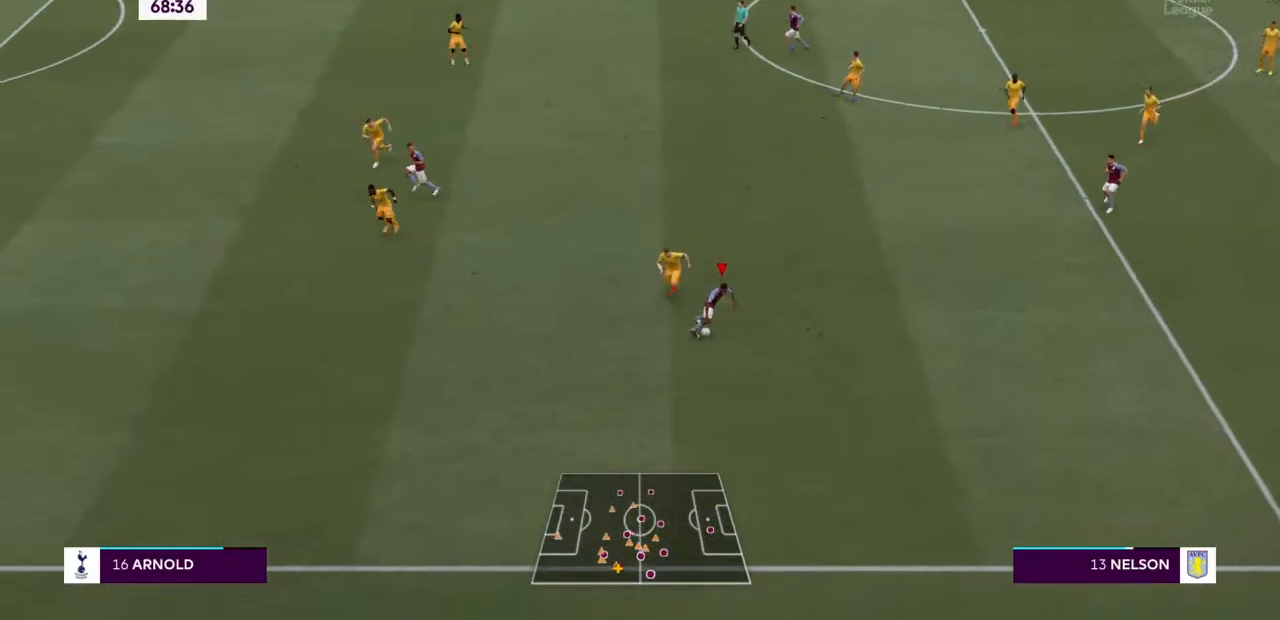
{"buttons": ["CROSS"], "left_stick": "up-right", "right_stick": "center", "events": [[133, "left_stick", "up-right"], [500, "CROSS", "down"]]}
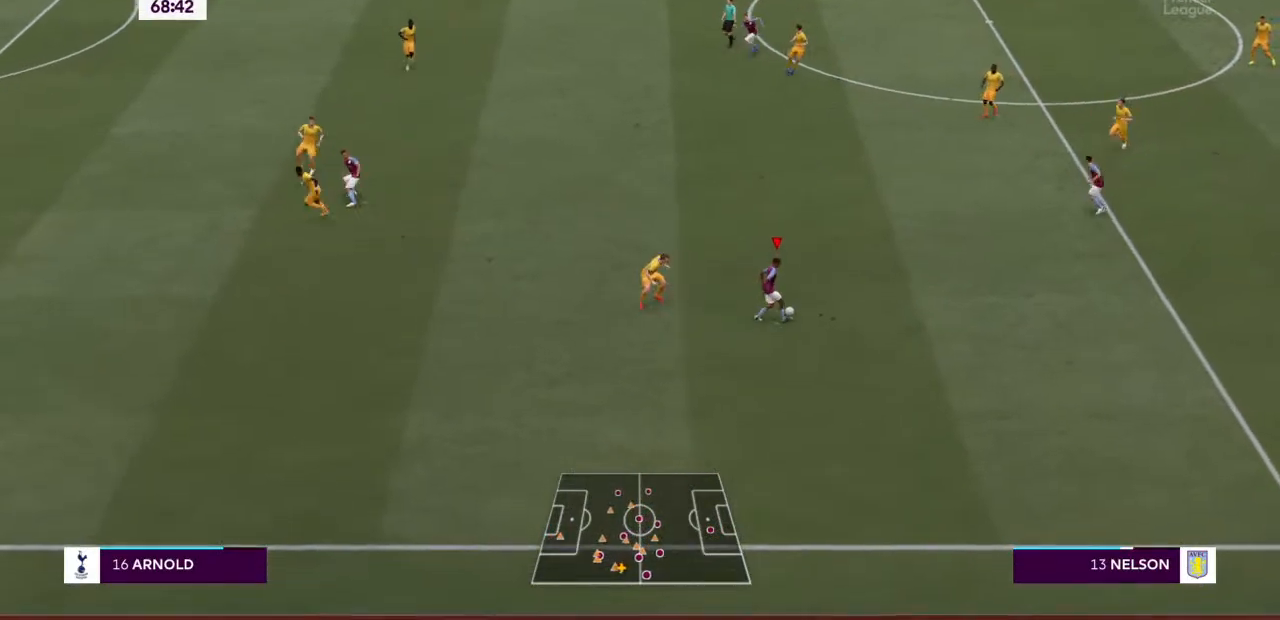
{"buttons": [], "left_stick": "up", "right_stick": "center", "events": [[167, "CROSS", "up"], [467, "left_stick", "up"]]}
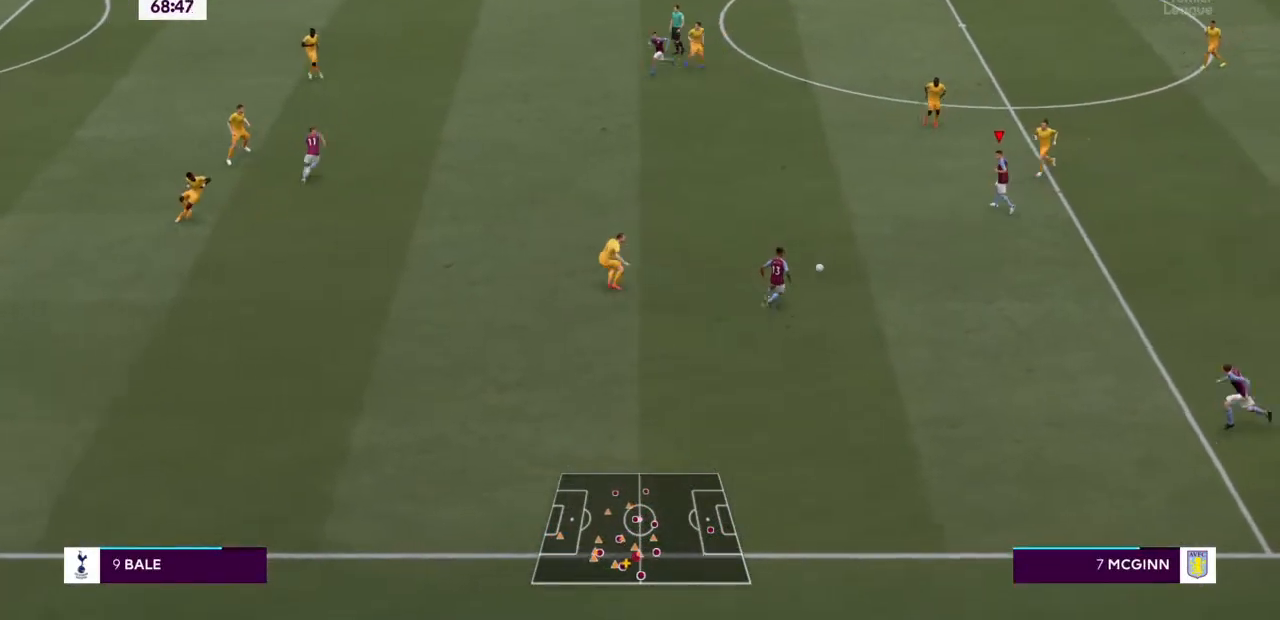
{"buttons": ["R2"], "left_stick": "left", "right_stick": "center", "events": [[100, "left_stick", "up-left"], [233, "left_stick", "left"], [500, "R2", "down"]]}
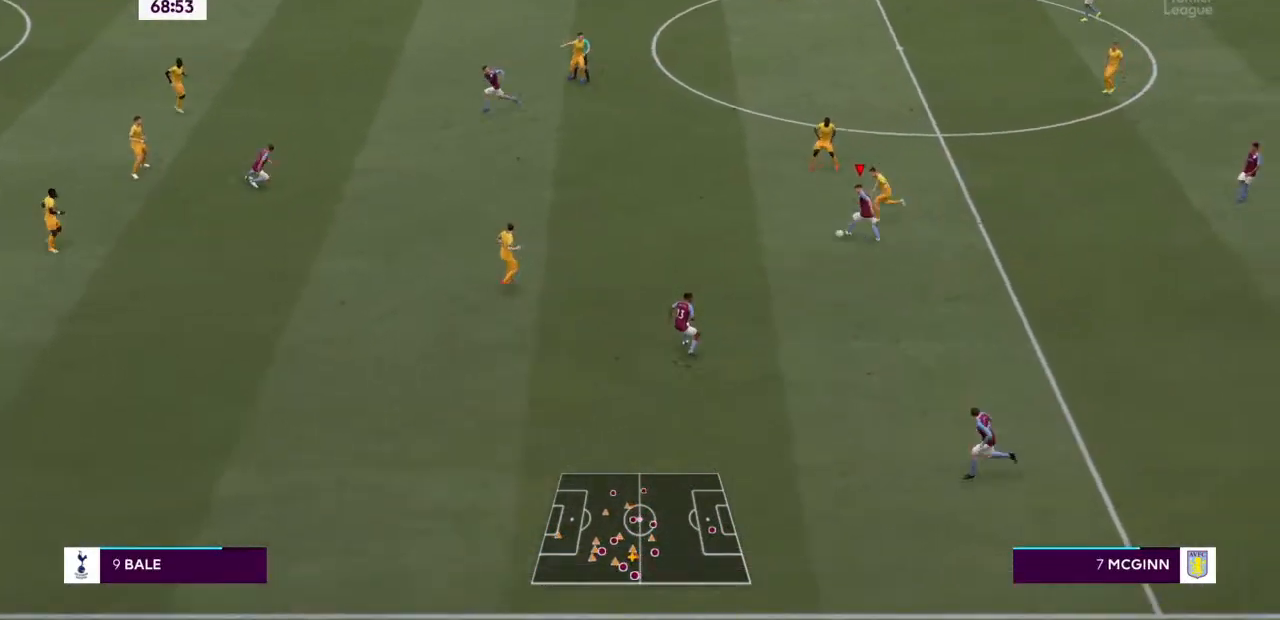
{"buttons": ["R2"], "left_stick": "left", "right_stick": "center", "events": []}